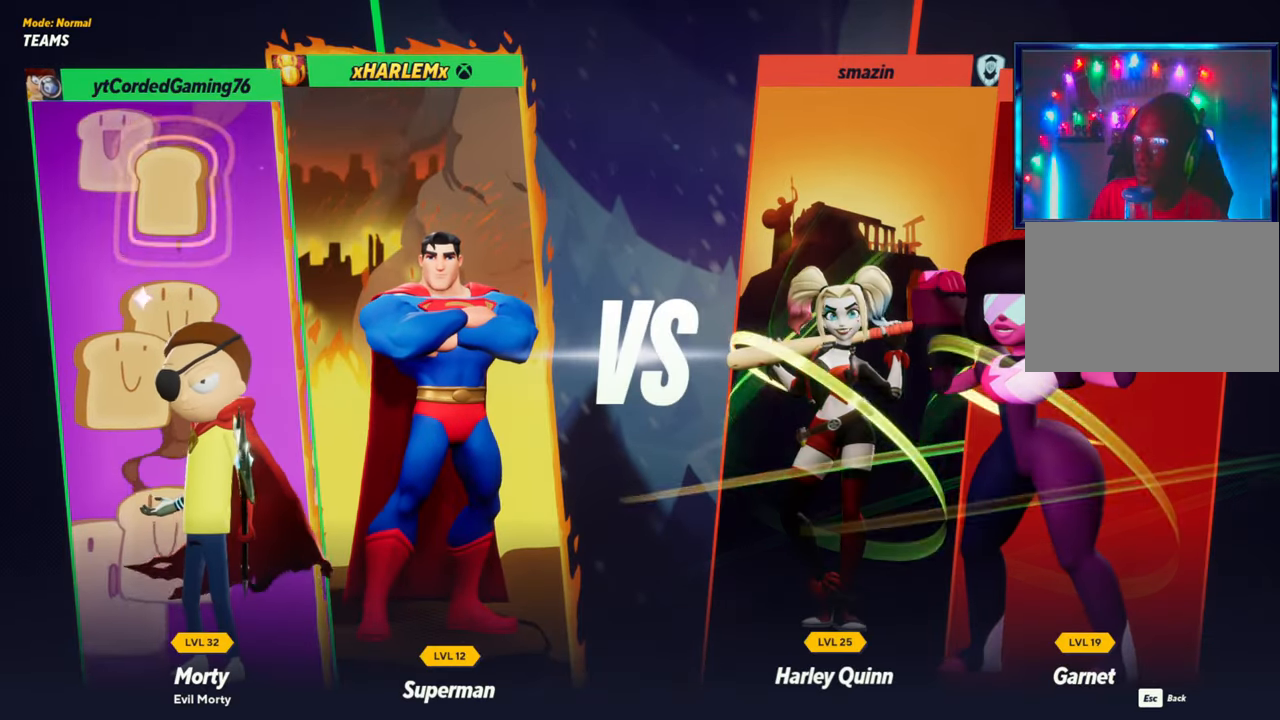
Gameplay with a controller (arcade stick); each line is a JSON object with the inputs held at the frame after it. "events" lists button and stick changes between this image and that frame as [ms after this image, input, new state], when the widget could be followed in between. Not read: L3 R3.
{"buttons": ["START"], "left_stick": "center", "events": [[300, "START", "down"], [350, "START", "up"], [450, "START", "down"]]}
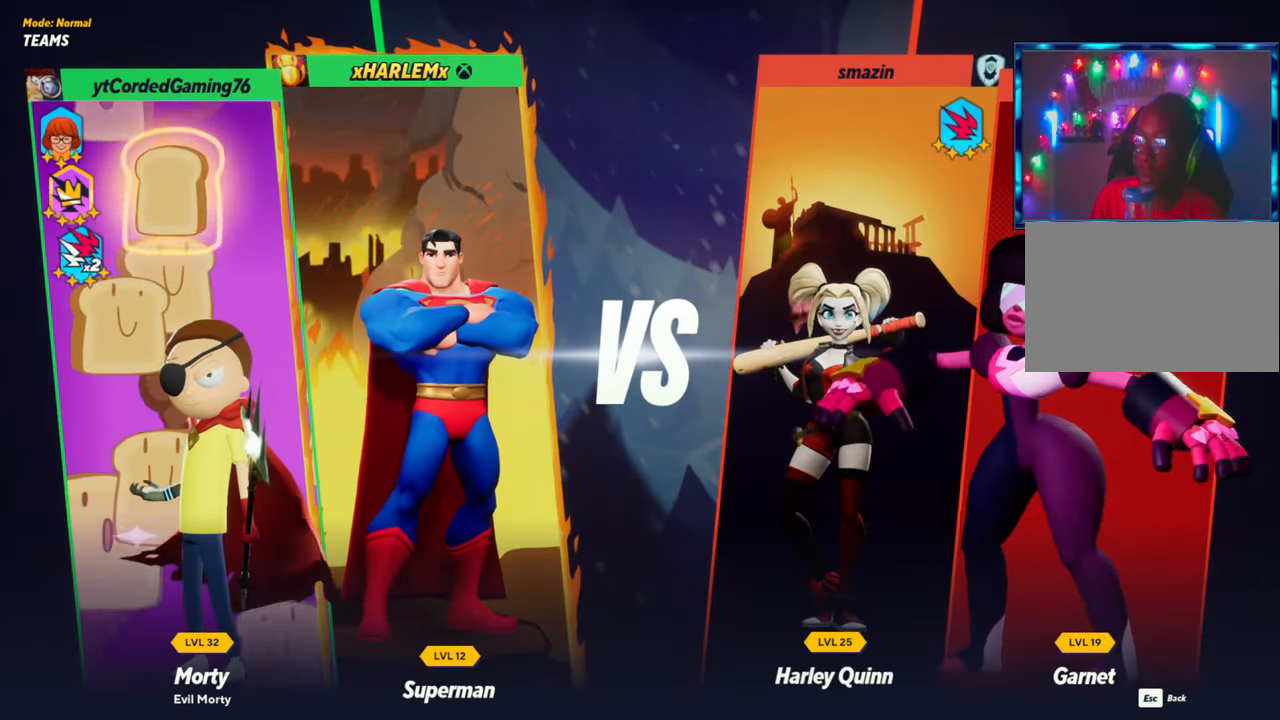
{"buttons": [], "left_stick": "center", "events": [[67, "START", "up"]]}
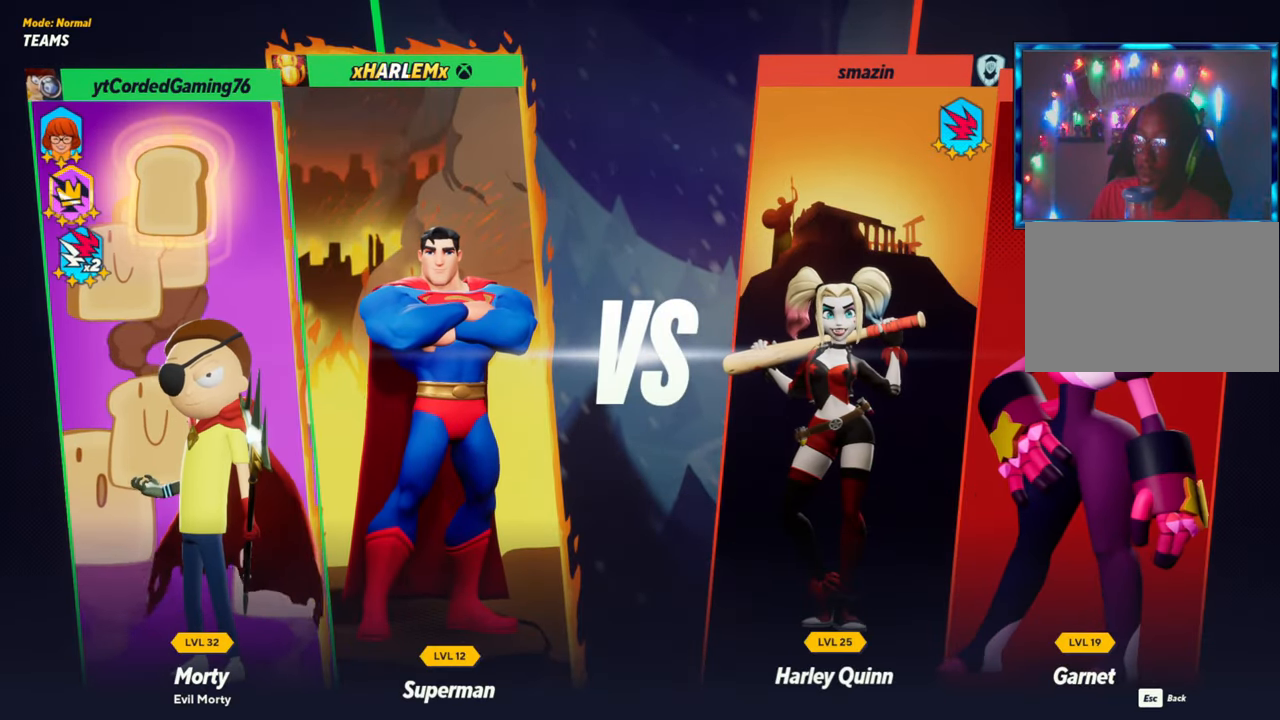
{"buttons": [], "left_stick": "center", "events": []}
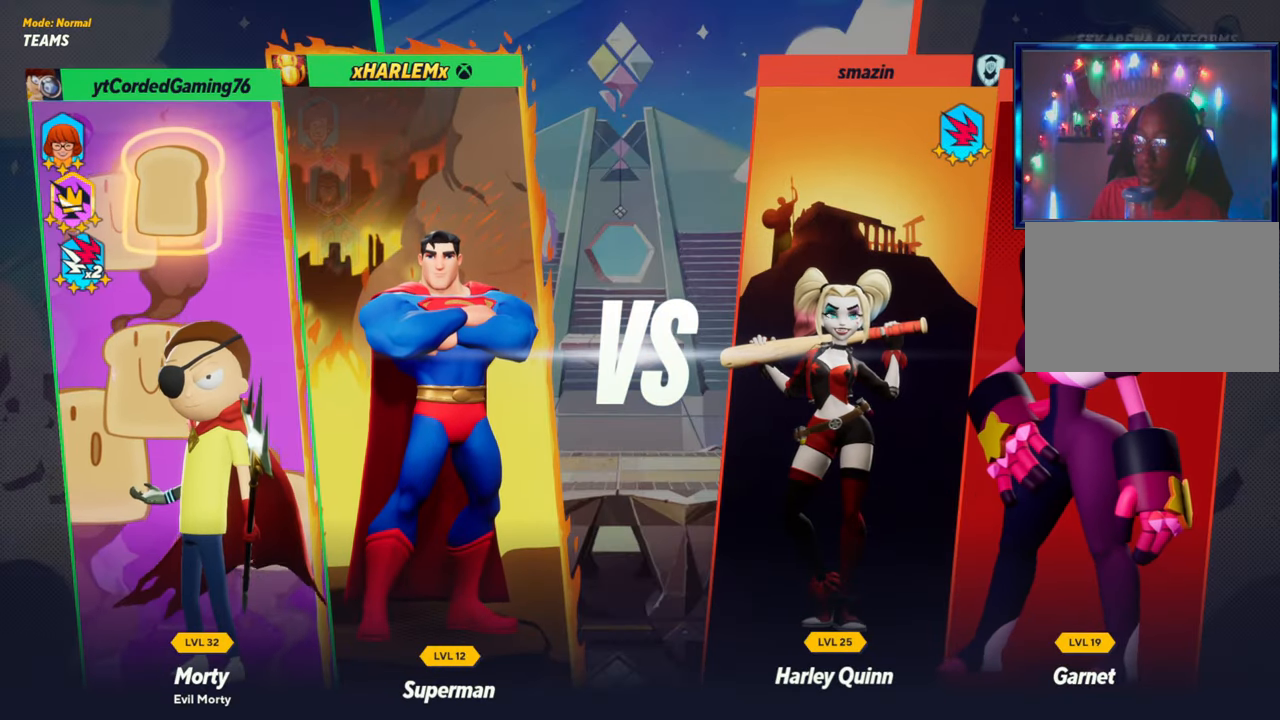
{"buttons": [], "left_stick": "center", "events": []}
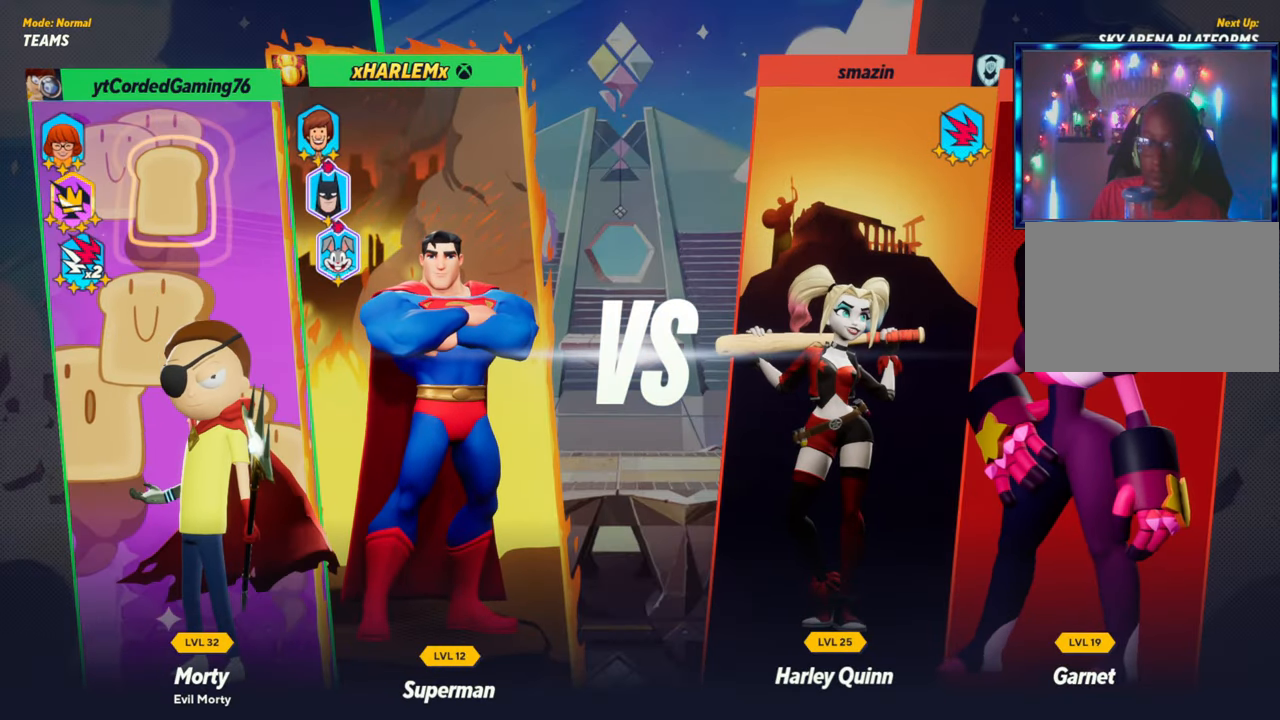
{"buttons": [], "left_stick": "center", "events": []}
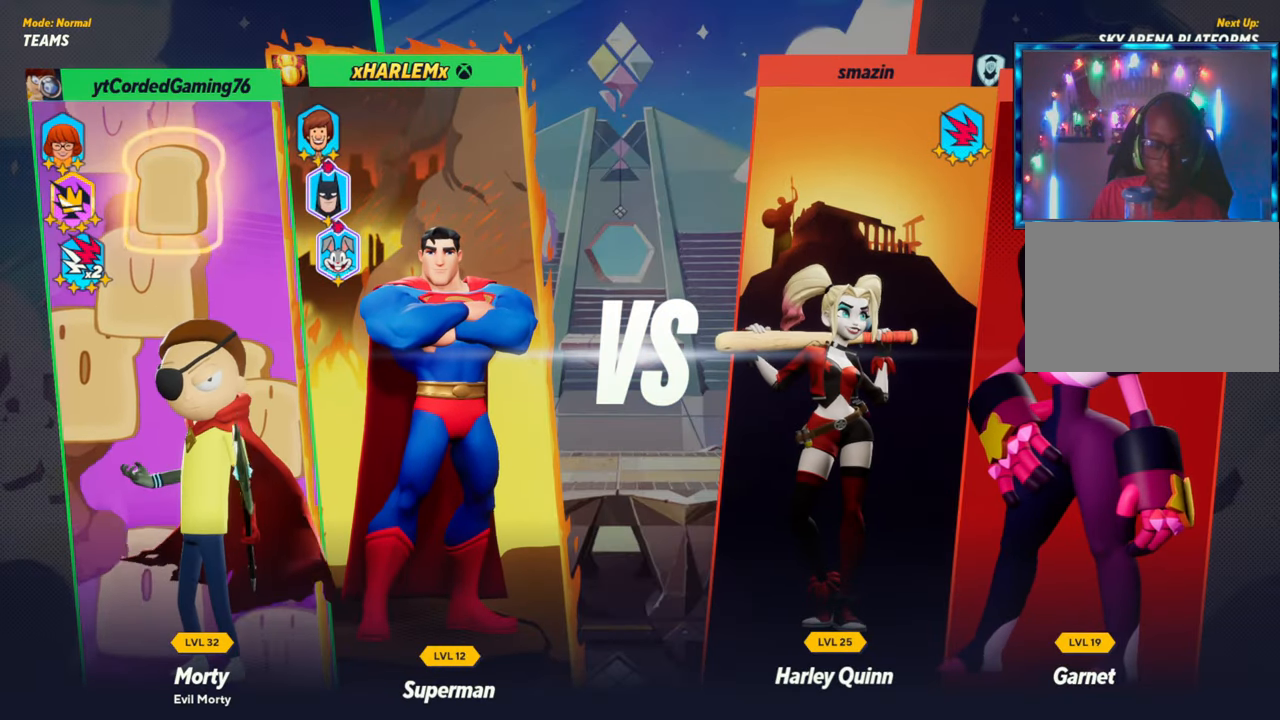
{"buttons": [], "left_stick": "center", "events": []}
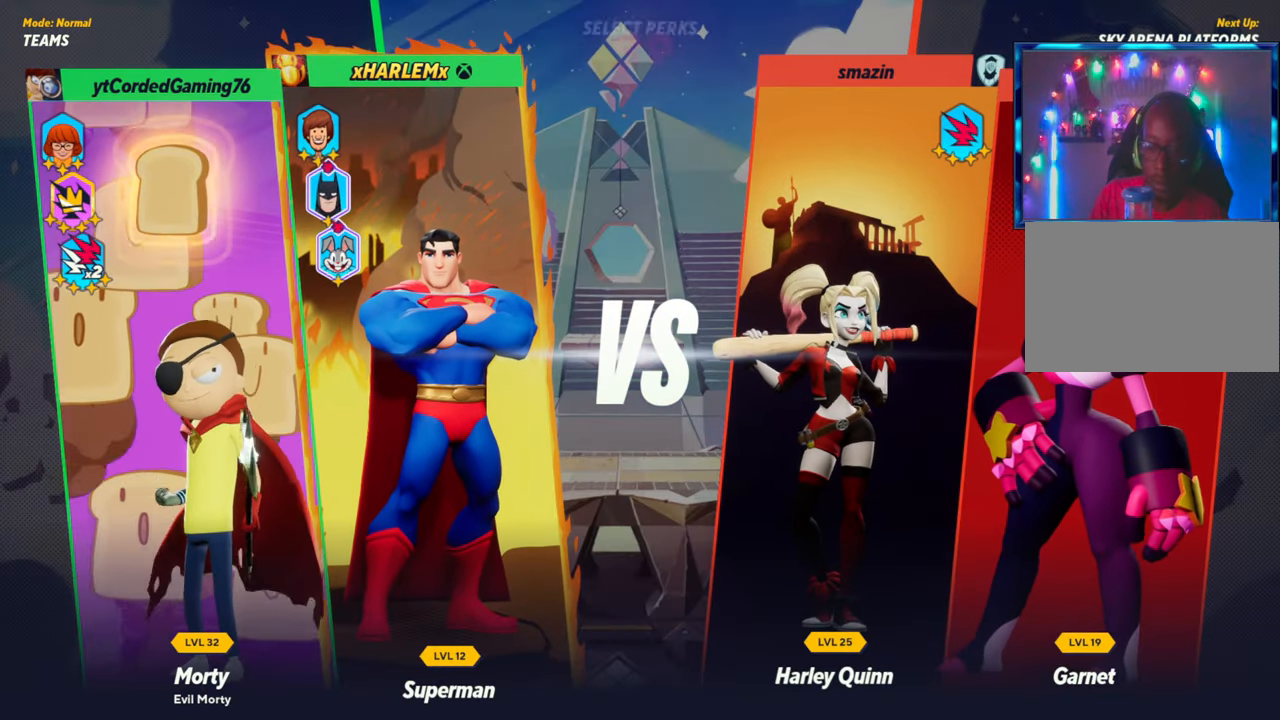
{"buttons": [], "left_stick": "center", "events": []}
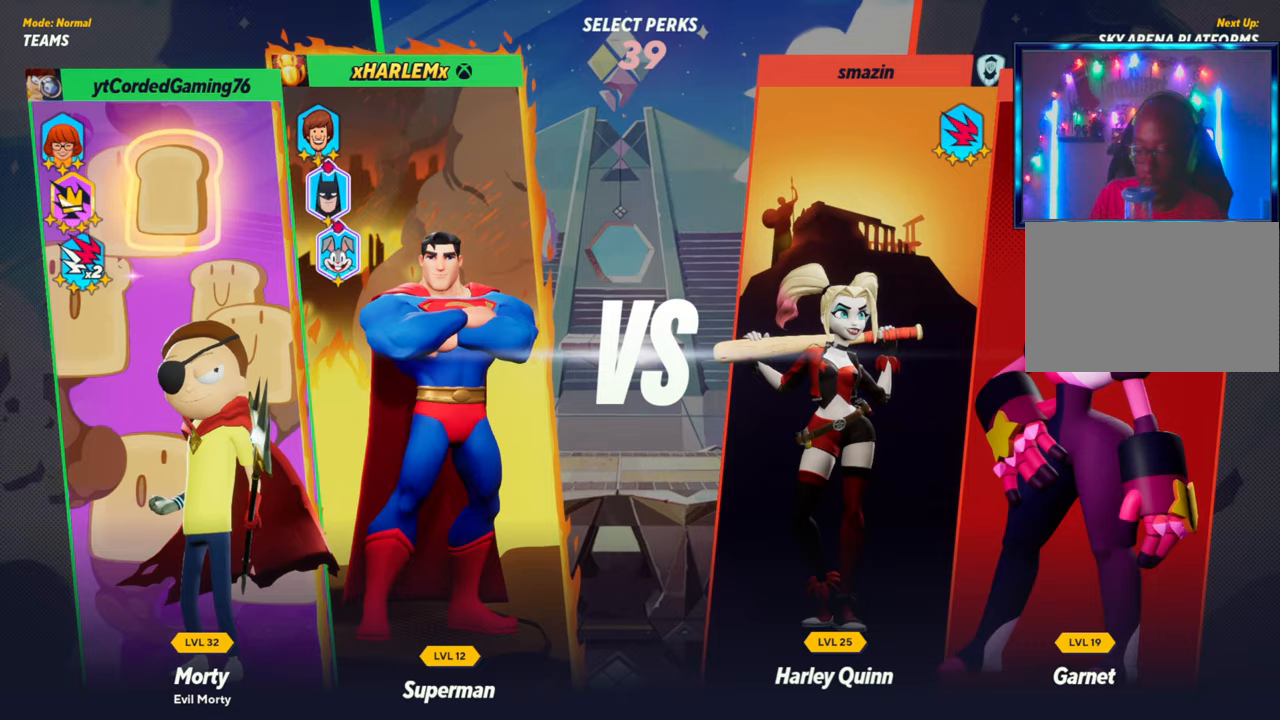
{"buttons": [], "left_stick": "center", "events": []}
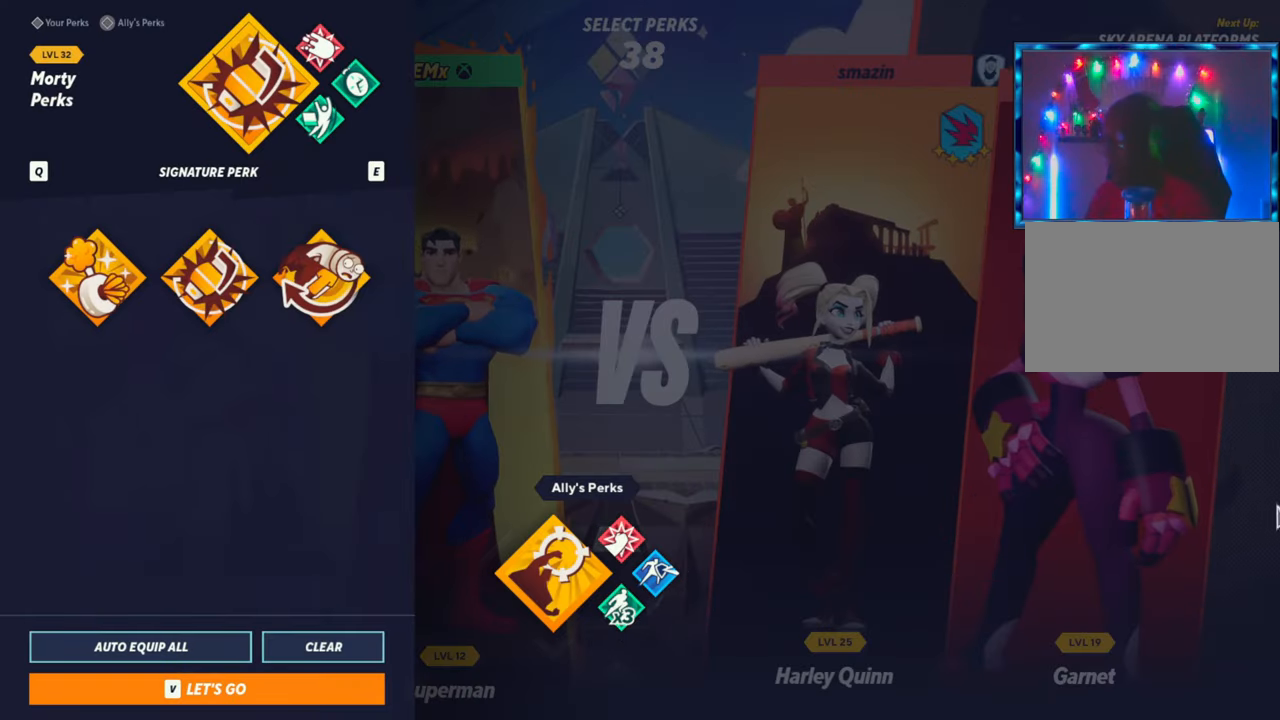
{"buttons": [], "left_stick": "center", "events": []}
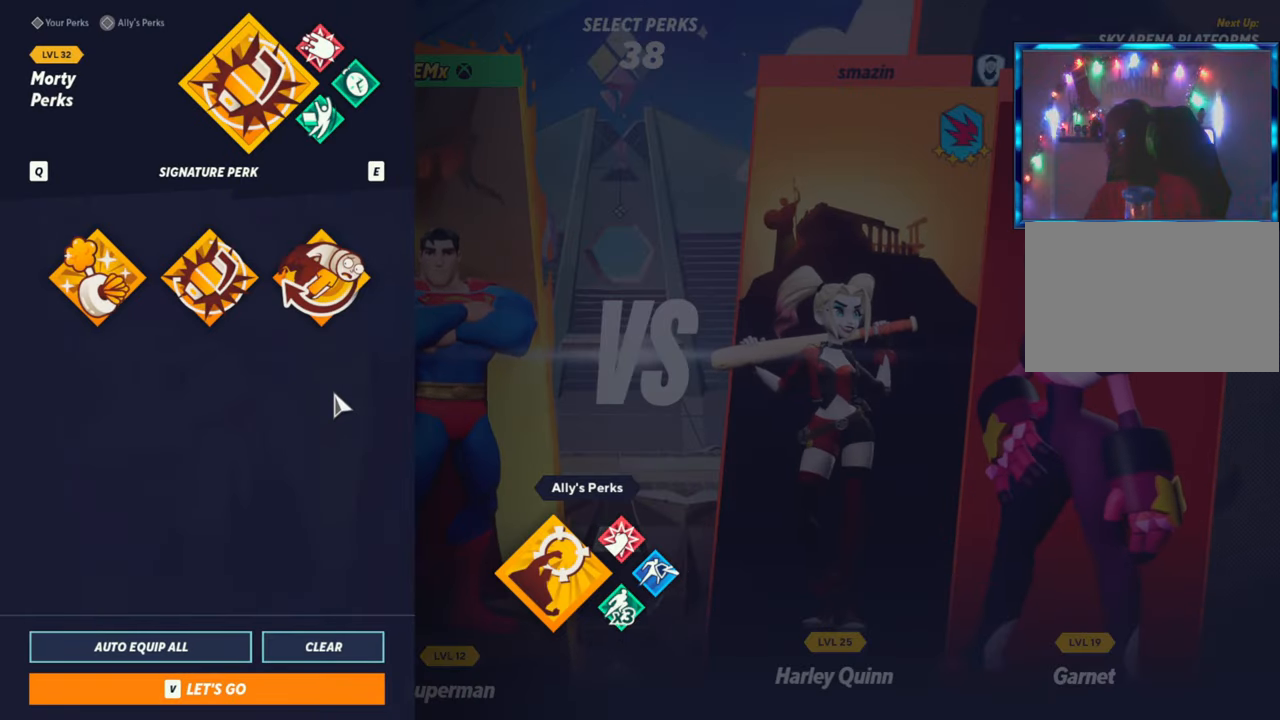
{"buttons": [], "left_stick": "center", "events": []}
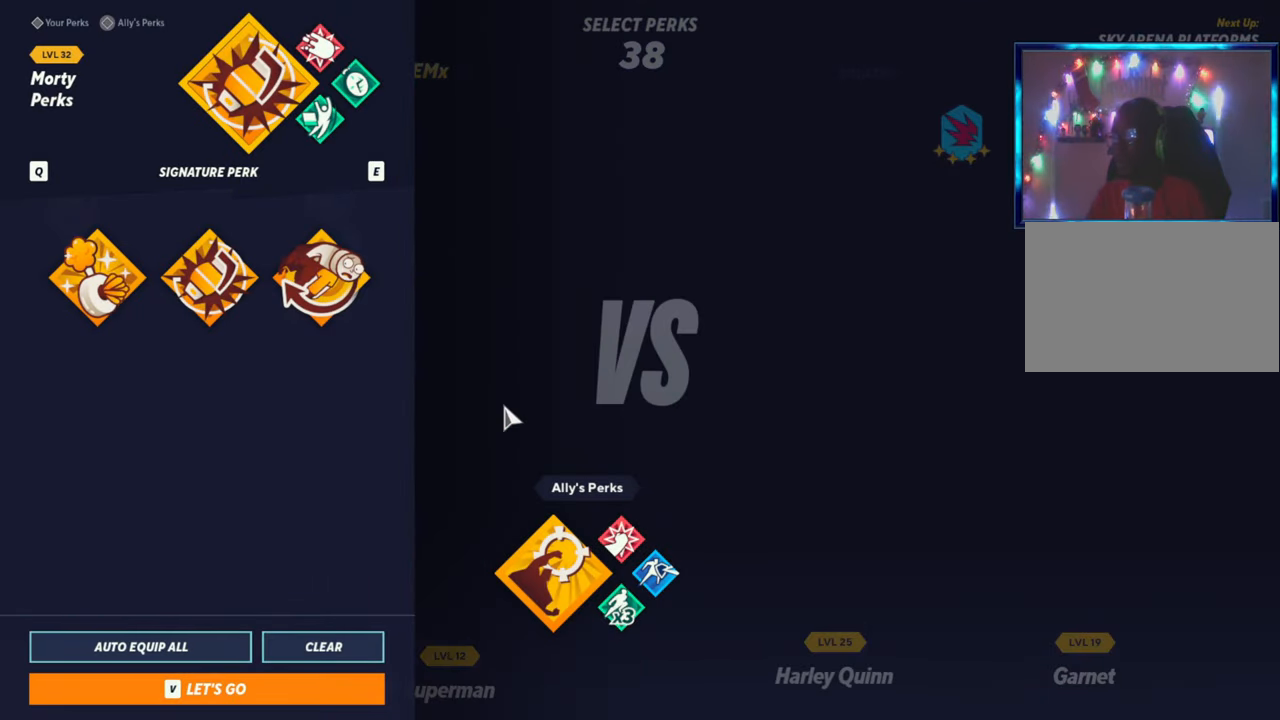
{"buttons": [], "left_stick": "center", "events": []}
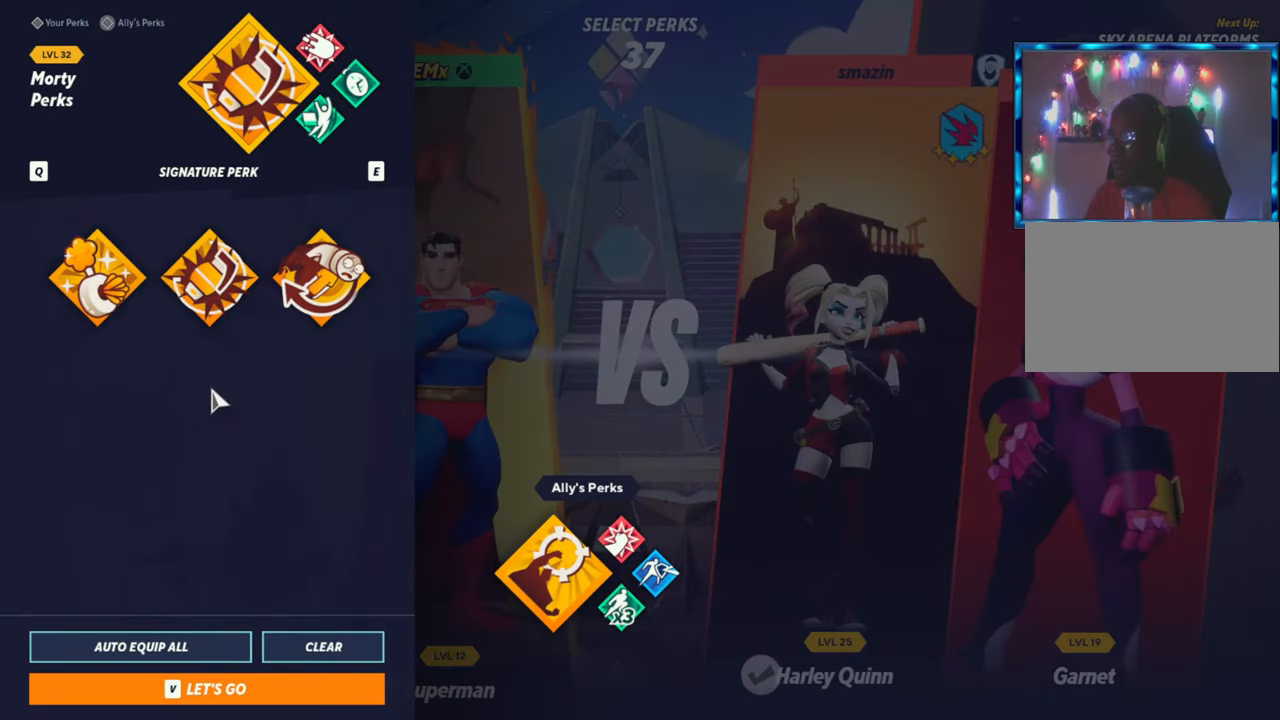
{"buttons": [], "left_stick": "center", "events": []}
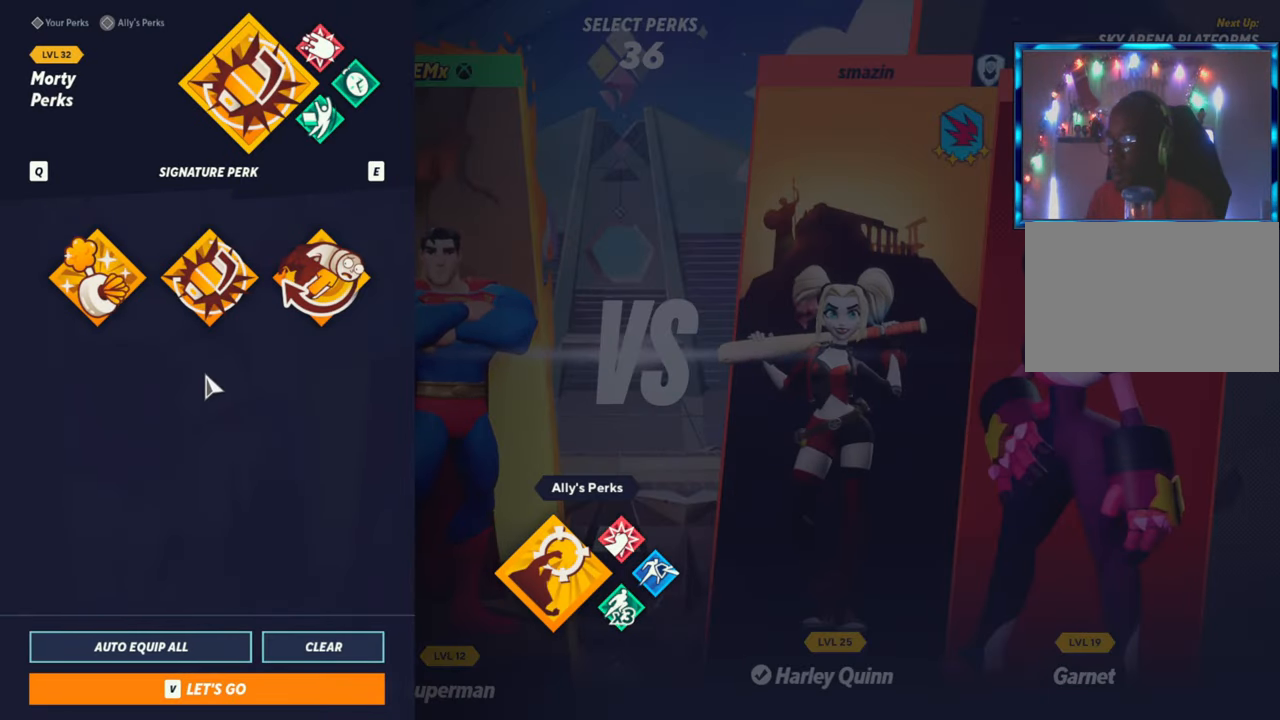
{"buttons": [], "left_stick": "down", "events": [[183, "left_stick", "right"], [367, "left_stick", "down"]]}
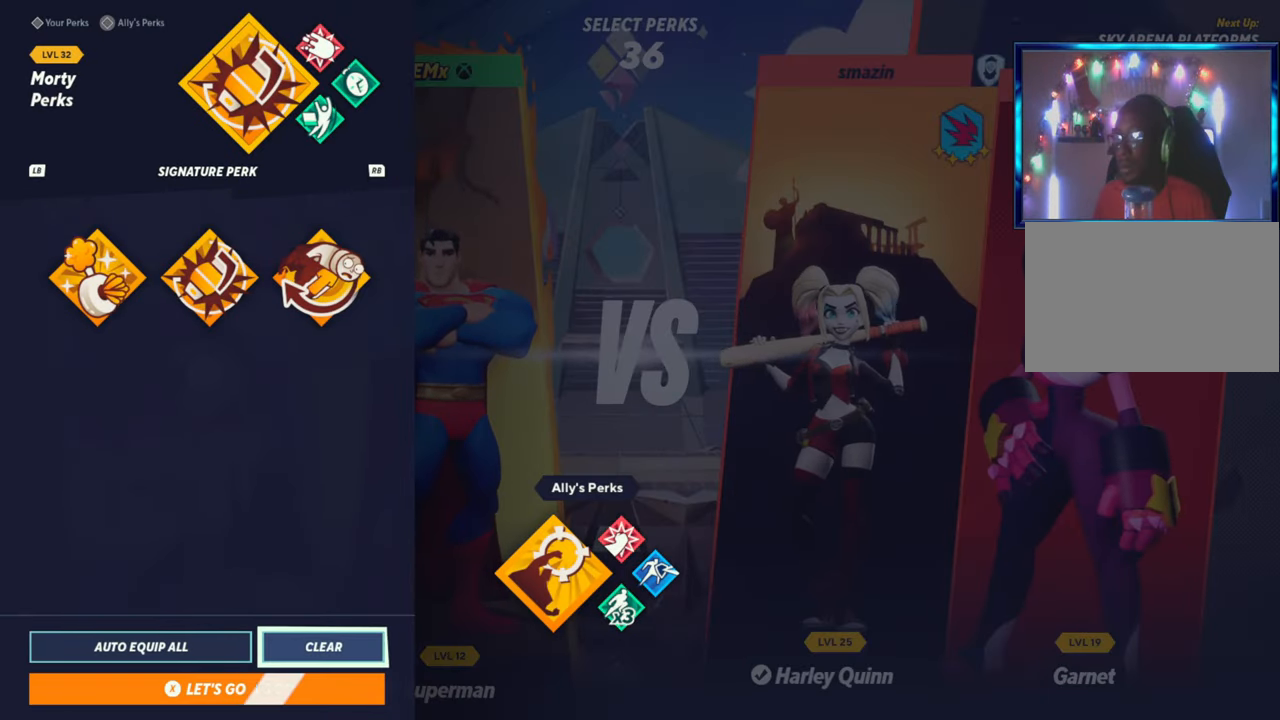
{"buttons": [], "left_stick": "center", "events": [[100, "left_stick", "center"]]}
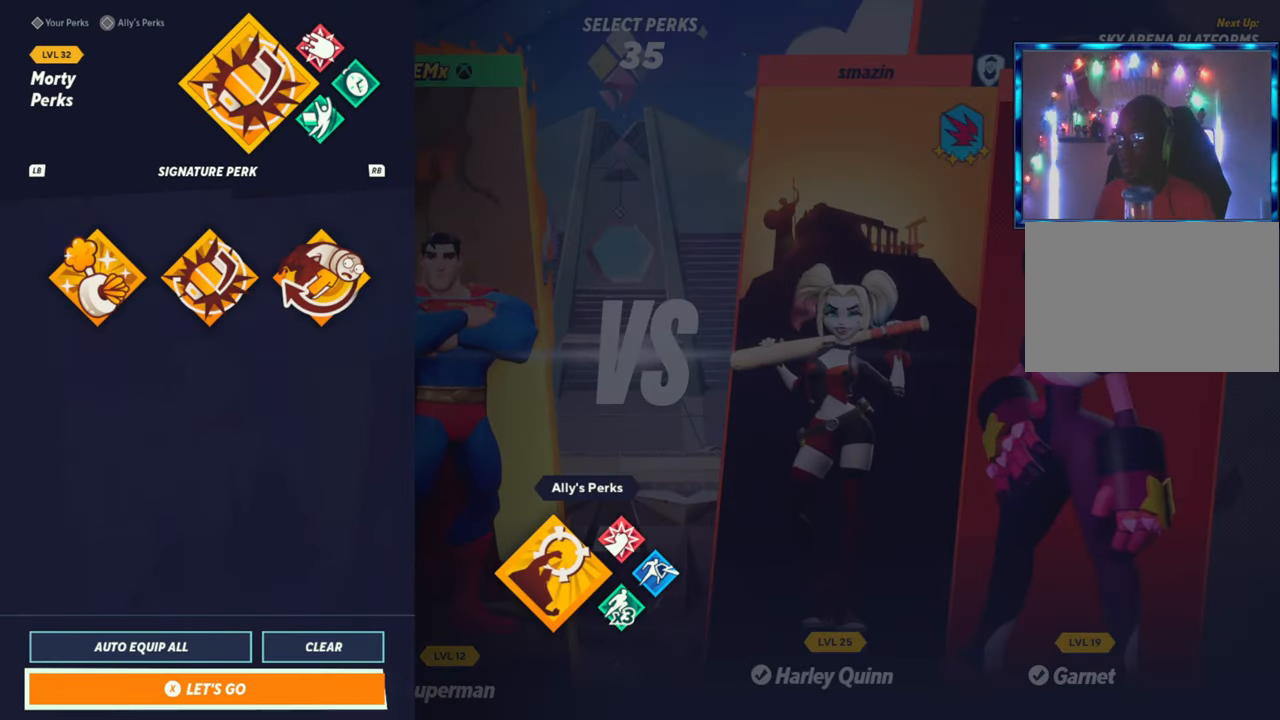
{"buttons": [], "left_stick": "center", "events": []}
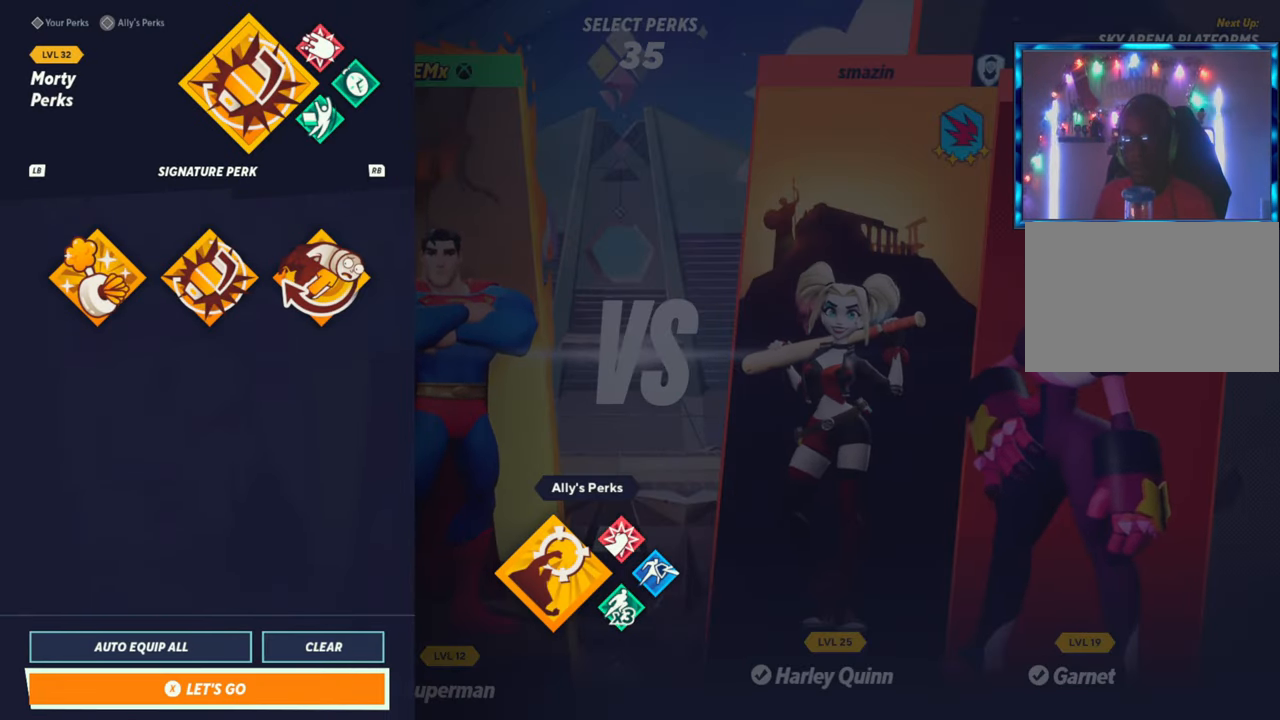
{"buttons": [], "left_stick": "center", "events": []}
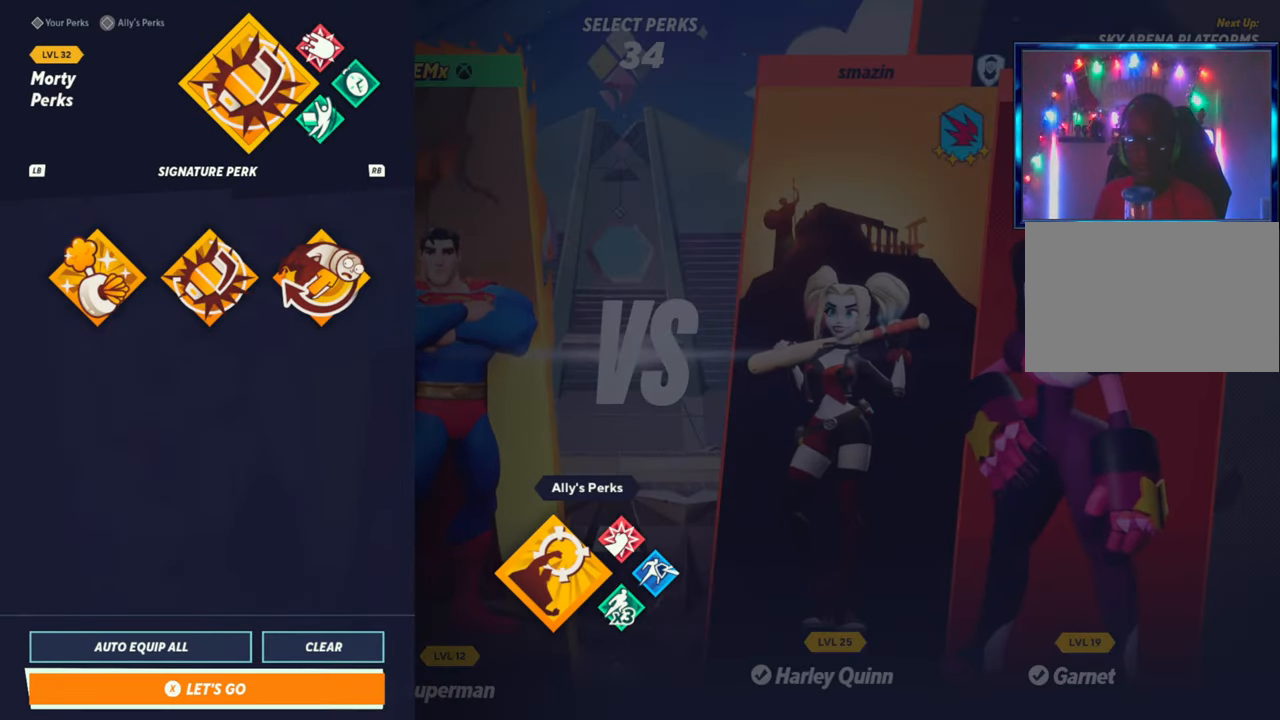
{"buttons": [], "left_stick": "center", "events": []}
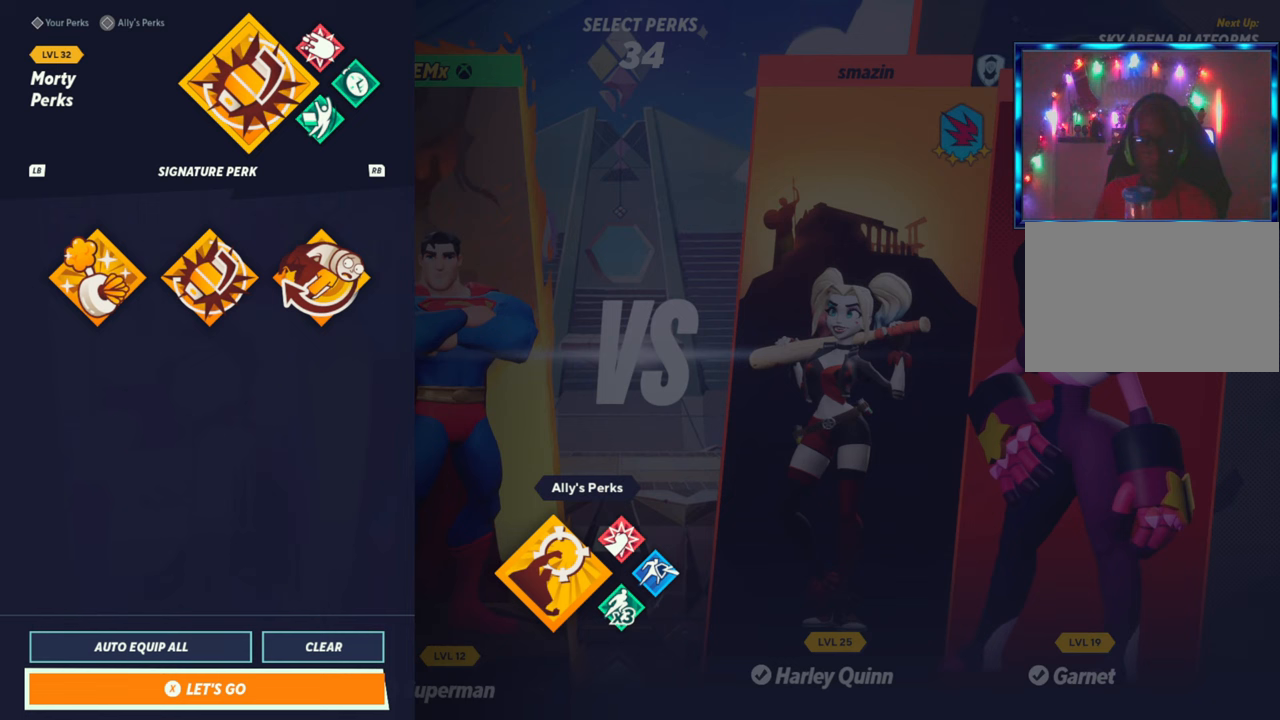
{"buttons": [], "left_stick": "center", "events": []}
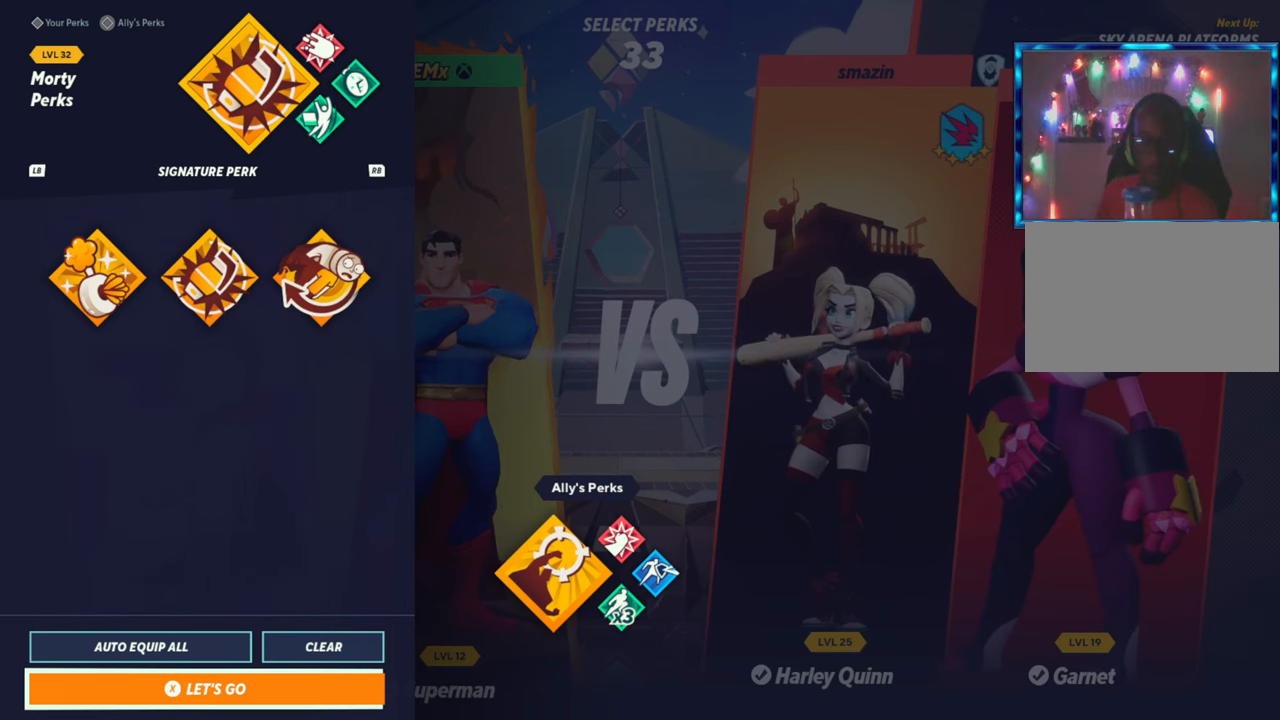
{"buttons": [], "left_stick": "down", "events": [[450, "left_stick", "down"]]}
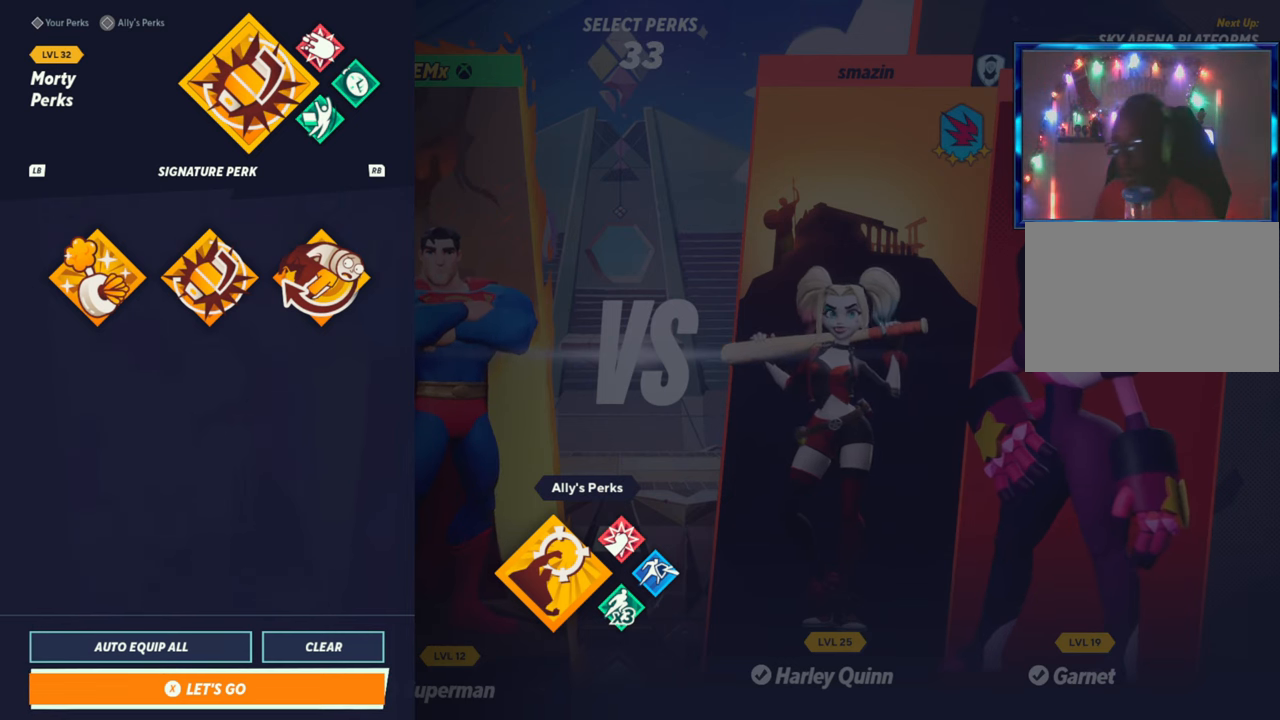
{"buttons": ["SQUARE"], "left_stick": "center", "events": [[100, "left_stick", "center"], [450, "SQUARE", "down"]]}
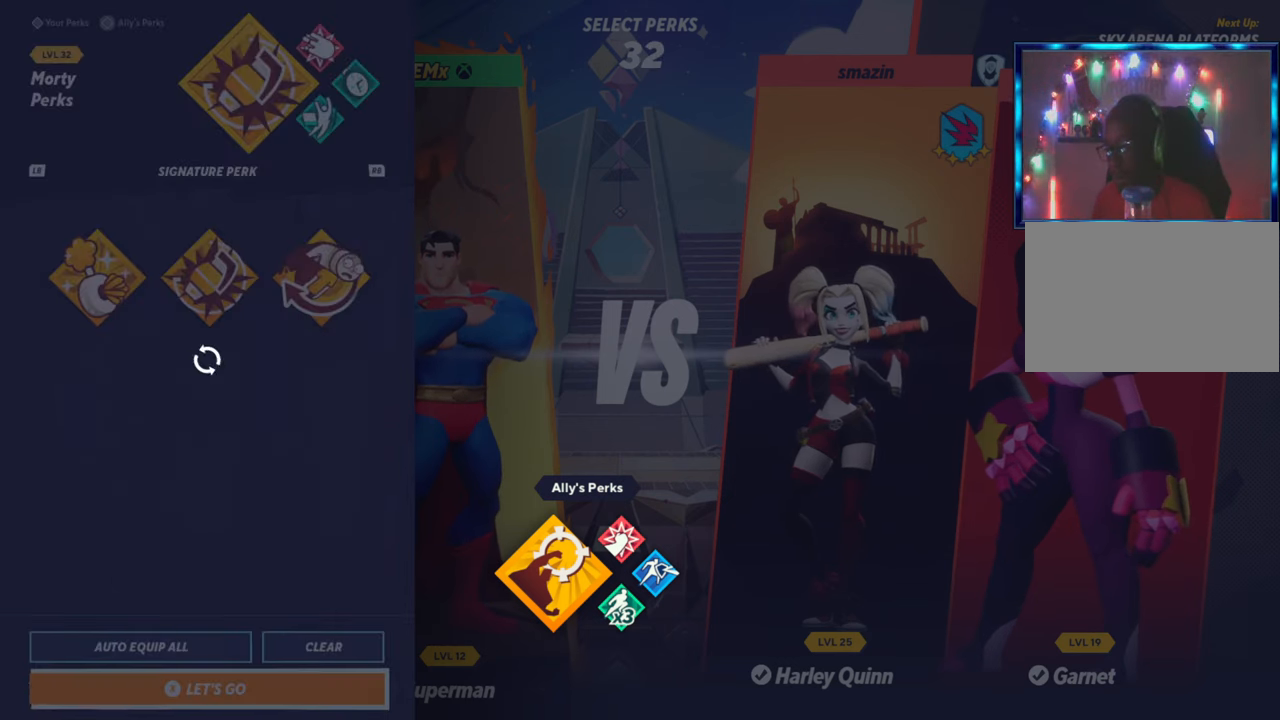
{"buttons": [], "left_stick": "center", "events": [[167, "SQUARE", "up"]]}